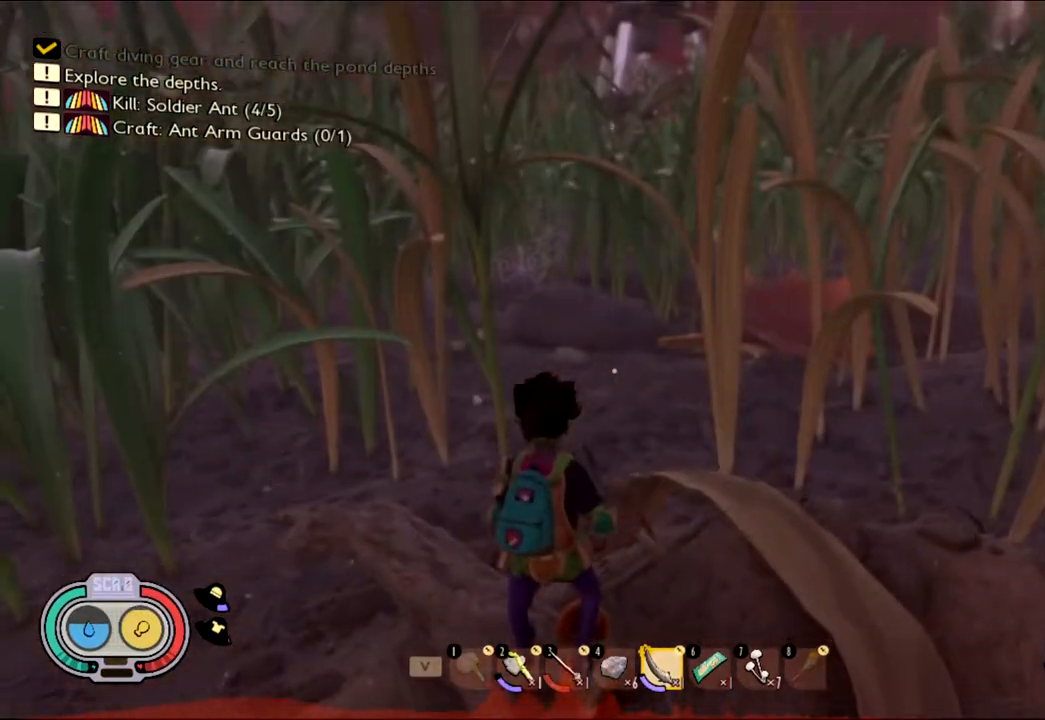
Gameplay with keyboard and mouse; each line is a JSON object with the keys and mouse buttons held at the frame after it. "events" lists presses ("down") and releases ("up") of "1", "2", "3", "4", "5", "a", "alt", "c", "caps_lock", "ctrl", "d", "e", "f", "g", "q", "r", "s", "shift", "space", "t", "tab", "v", "w", "x", "z", "mouse_left", "mouse_wheel" and "mouse_right" between this image and that frame as [ms after this image, input, new state], when the widget could be followed in between. "mouse_left", "mouse_wheel", "mouse_right" = the "left", "wheel", "right" buttons of the "mouse" list. No other keys are recorded. "wheel" means that the mouse wheel is clicked or scrolled. Not read: mouse_move.
{"keys": [], "mouse": [], "events": []}
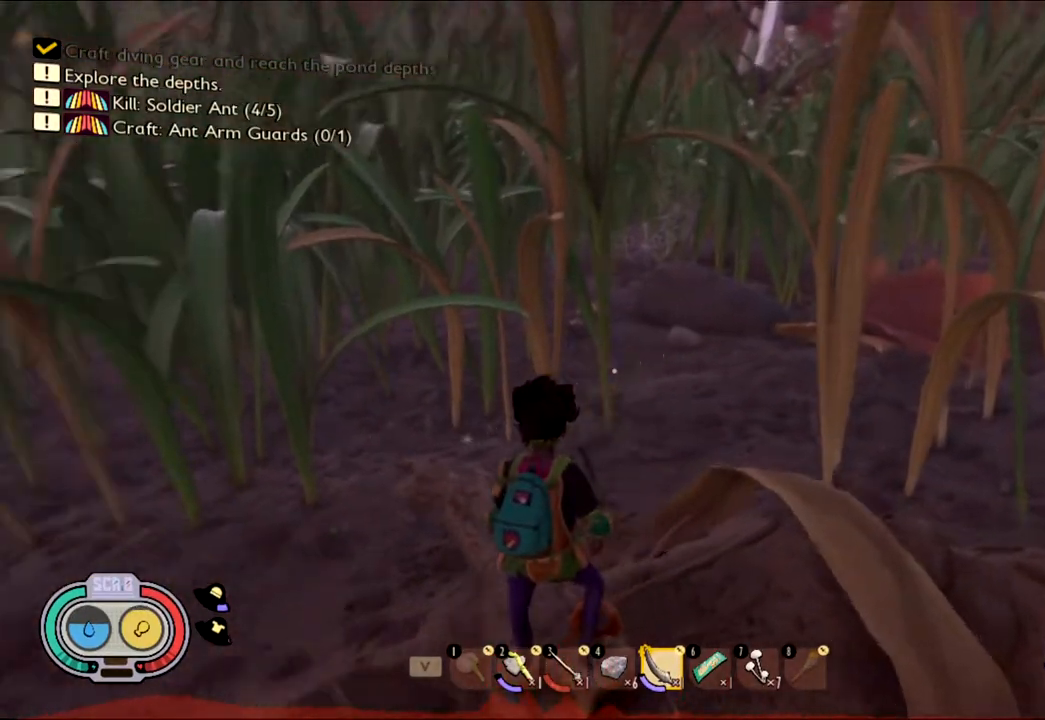
{"keys": [], "mouse": [], "events": []}
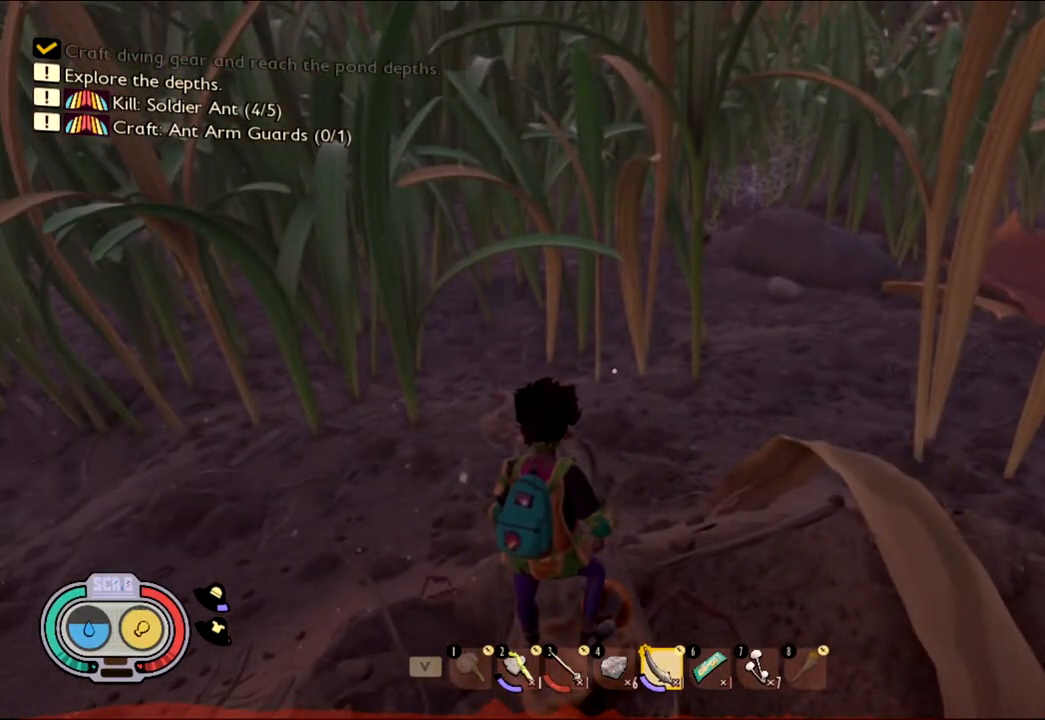
{"keys": [], "mouse": [], "events": []}
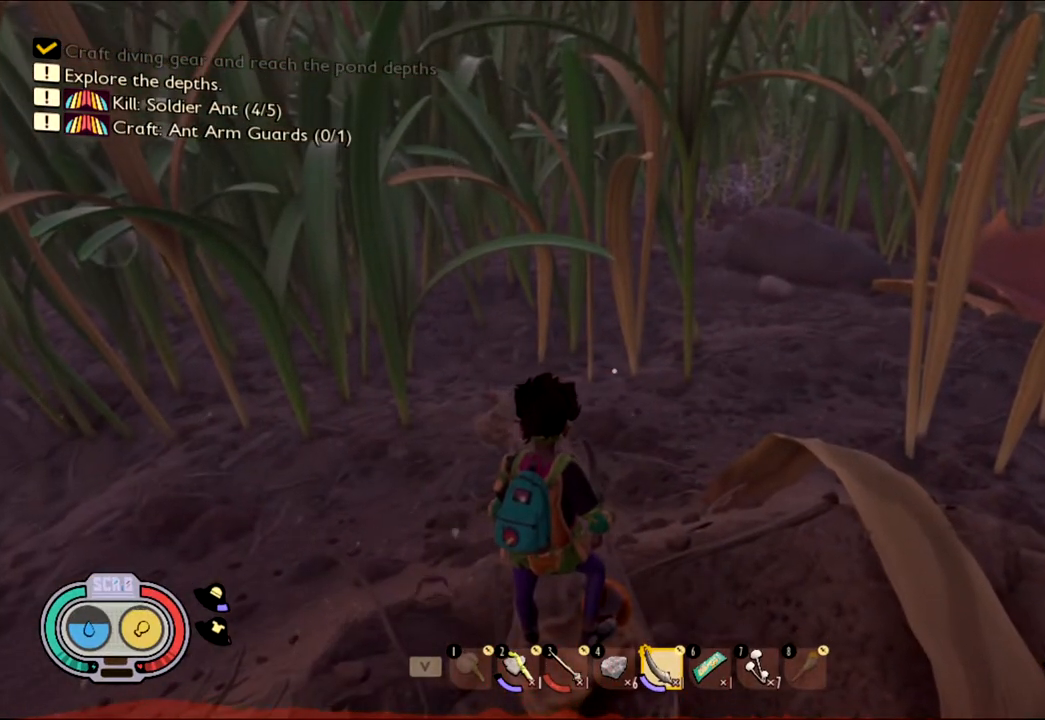
{"keys": [], "mouse": [], "events": []}
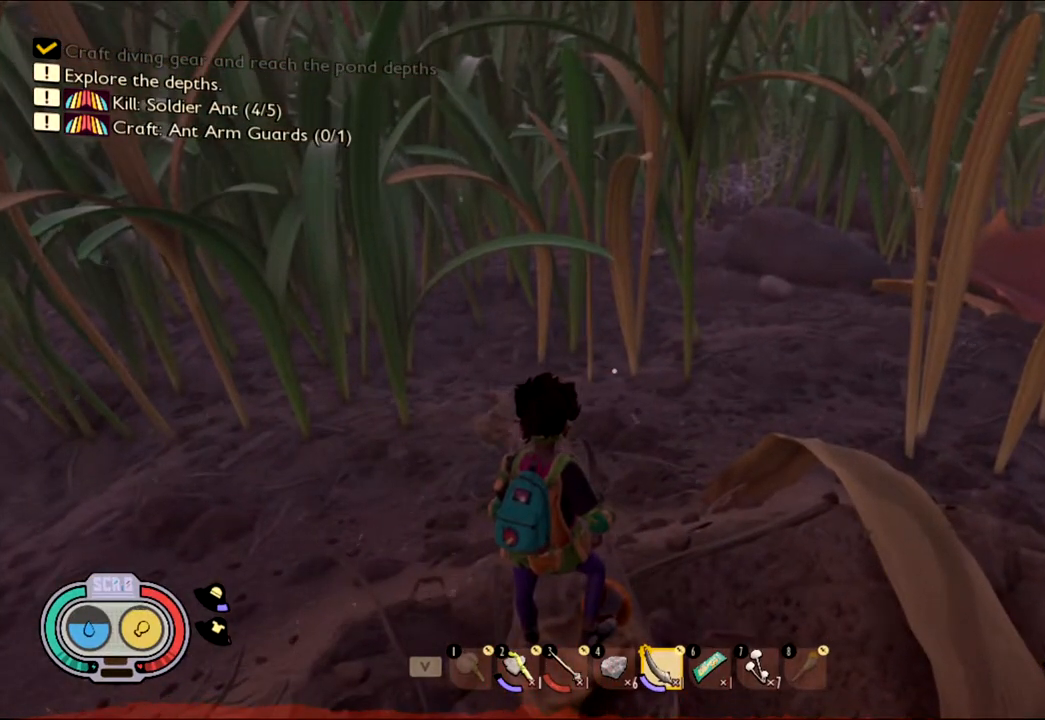
{"keys": [], "mouse": [], "events": []}
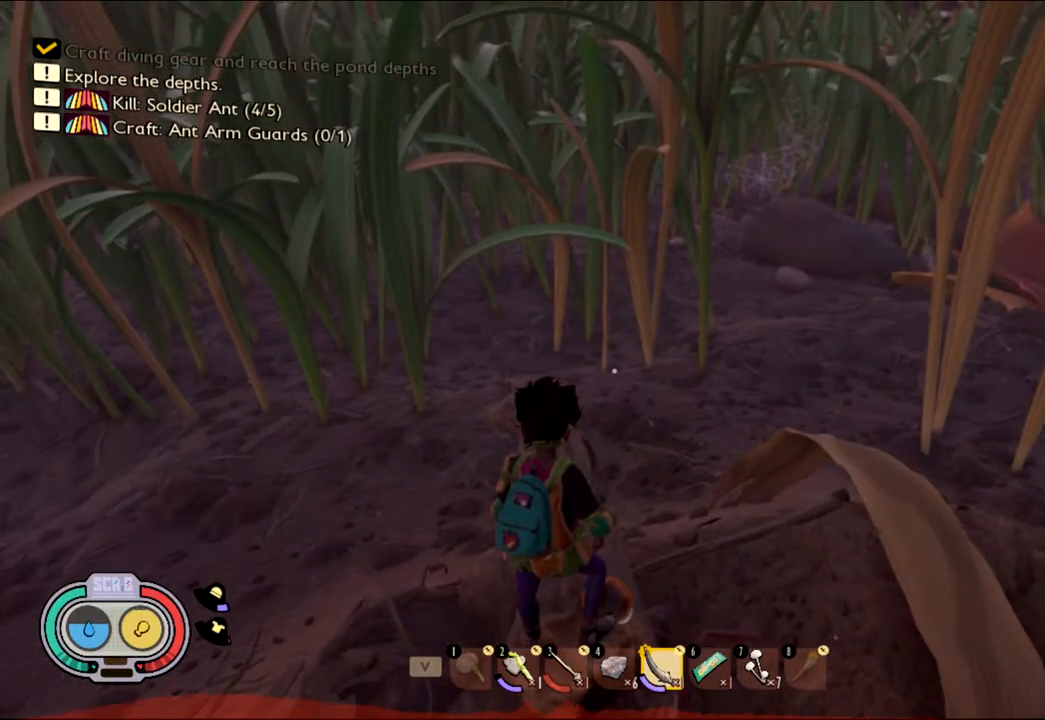
{"keys": [], "mouse": [], "events": []}
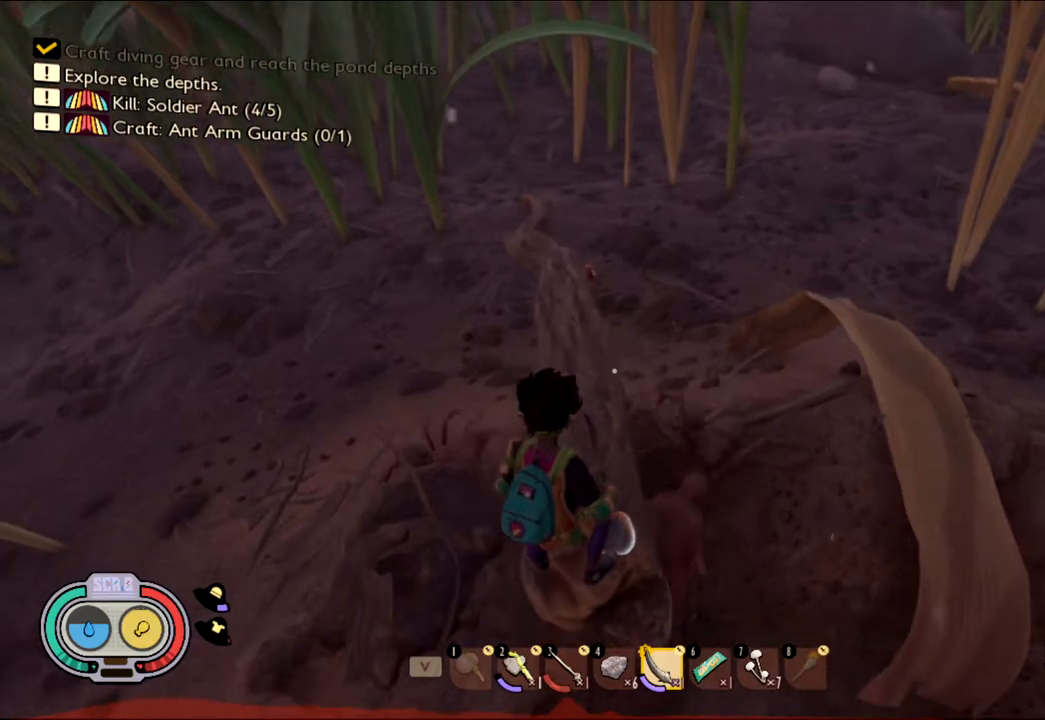
{"keys": [], "mouse": [], "events": []}
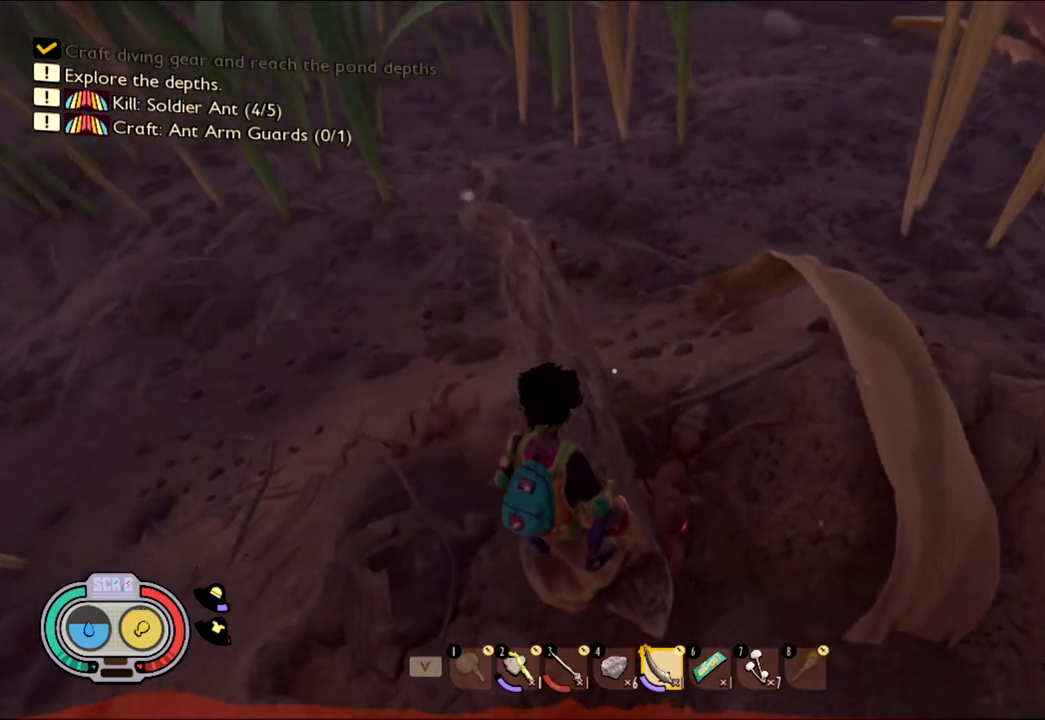
{"keys": ["w"], "mouse": [], "events": [[500, "w", "down"]]}
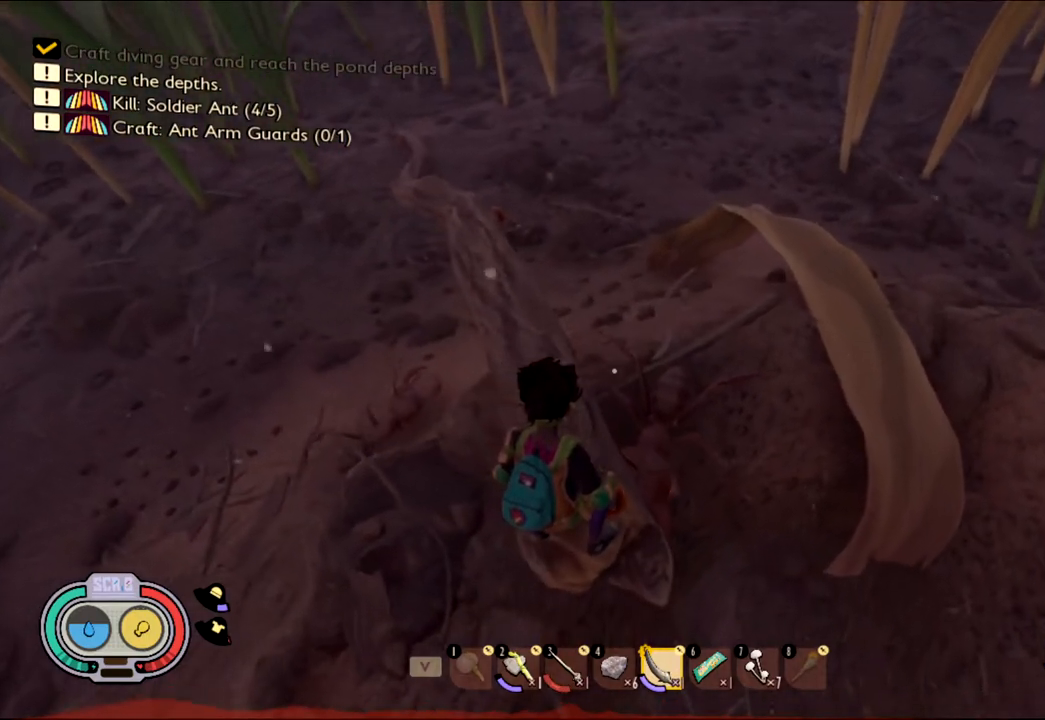
{"keys": ["a", "w"], "mouse": [], "events": [[500, "a", "down"]]}
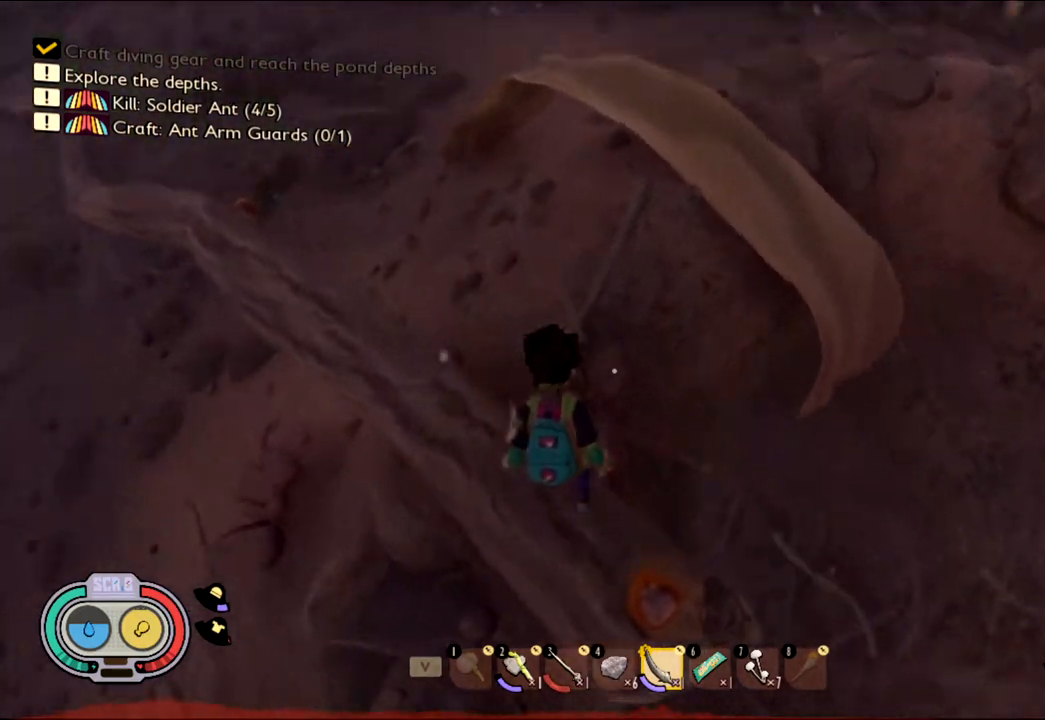
{"keys": [], "mouse": []}
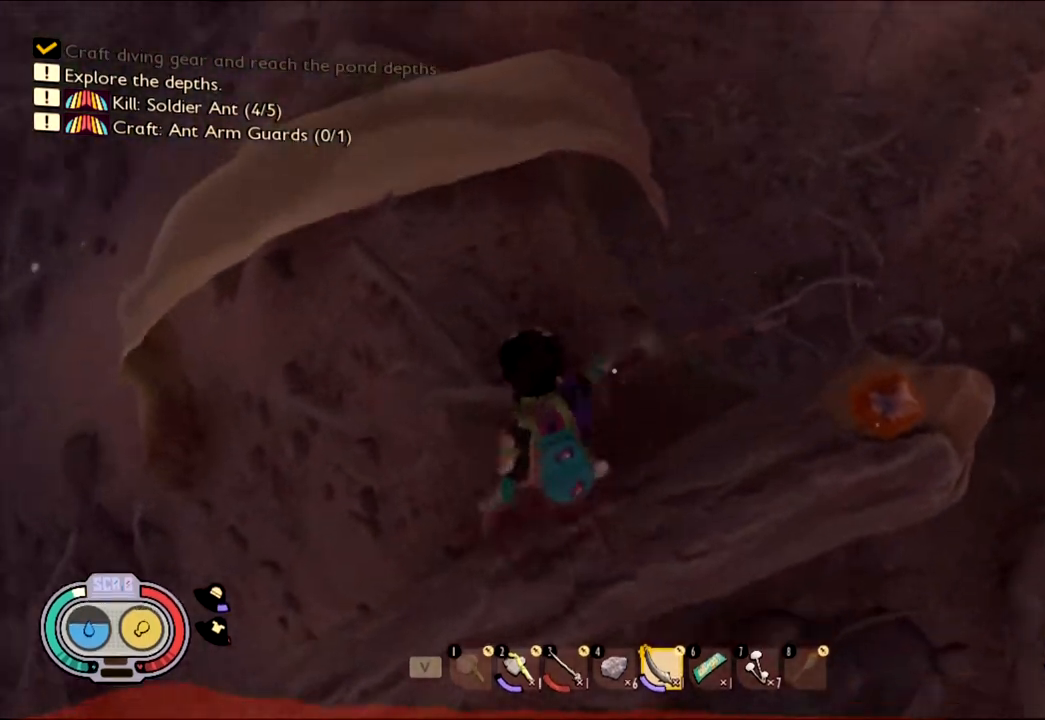
{"keys": [], "mouse": ["left"], "events": [[17, "mouse_left", "down"], [133, "mouse_left", "up"], [400, "mouse_left", "down"]]}
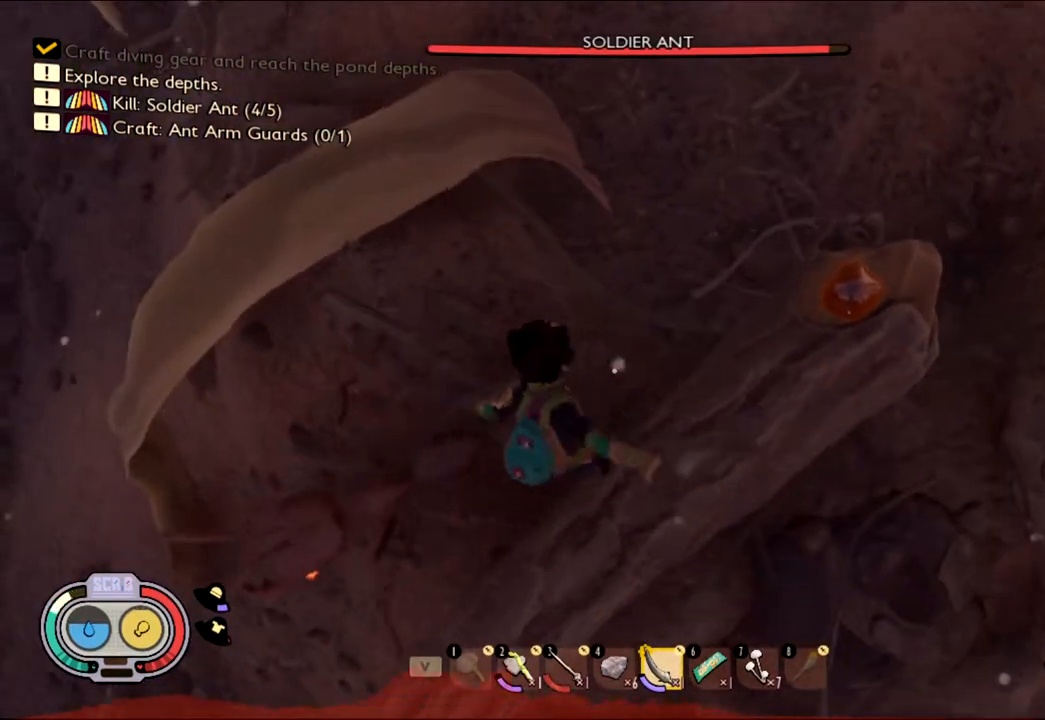
{"keys": [], "mouse": [], "events": [[33, "mouse_left", "up"]]}
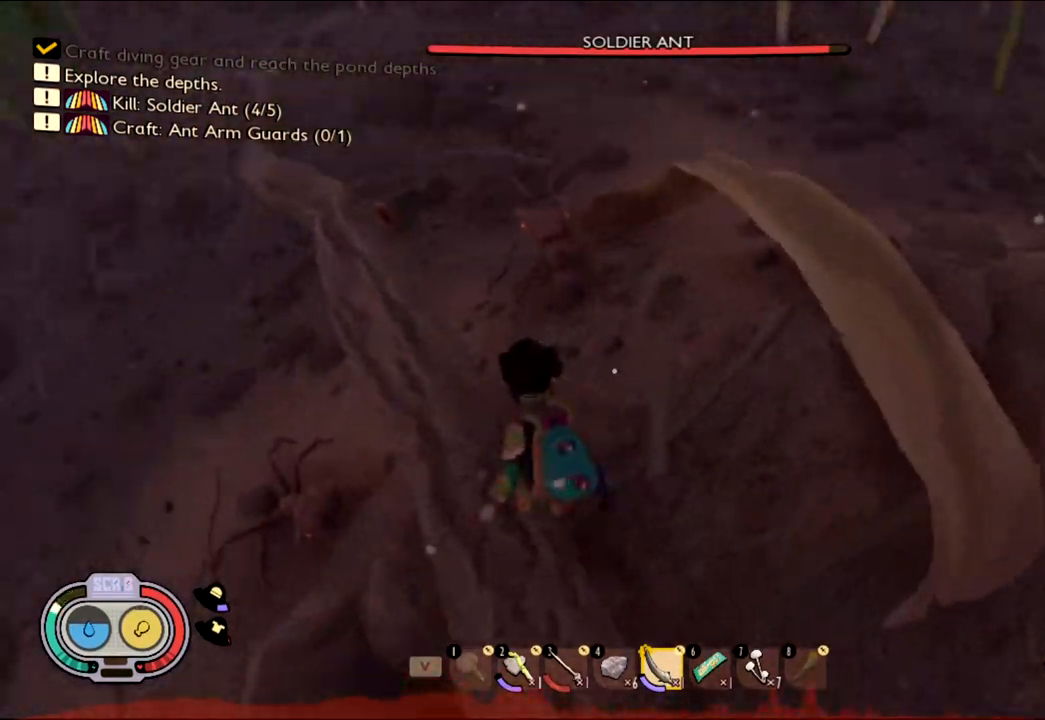
{"keys": [], "mouse": [], "events": []}
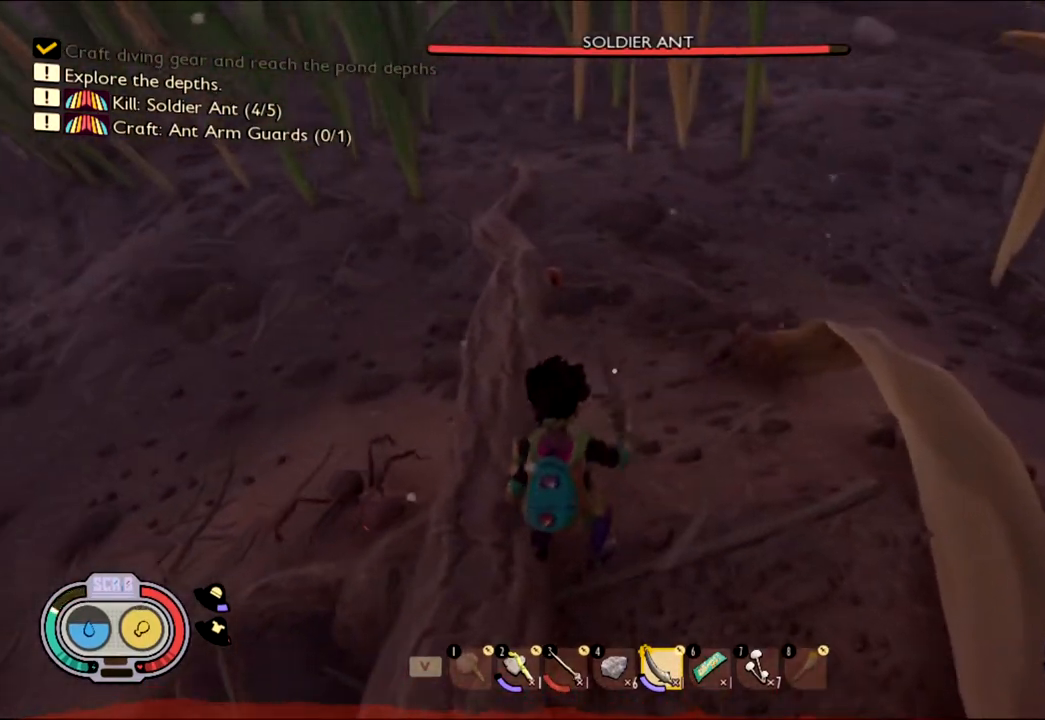
{"keys": [], "mouse": [], "events": []}
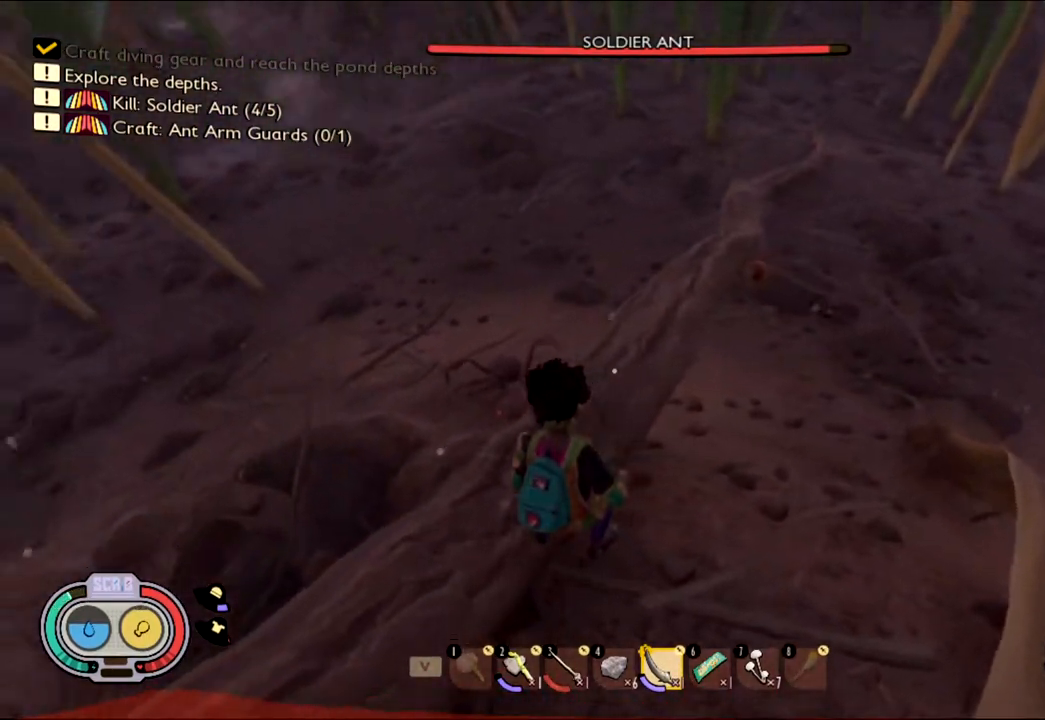
{"keys": [], "mouse": [], "events": []}
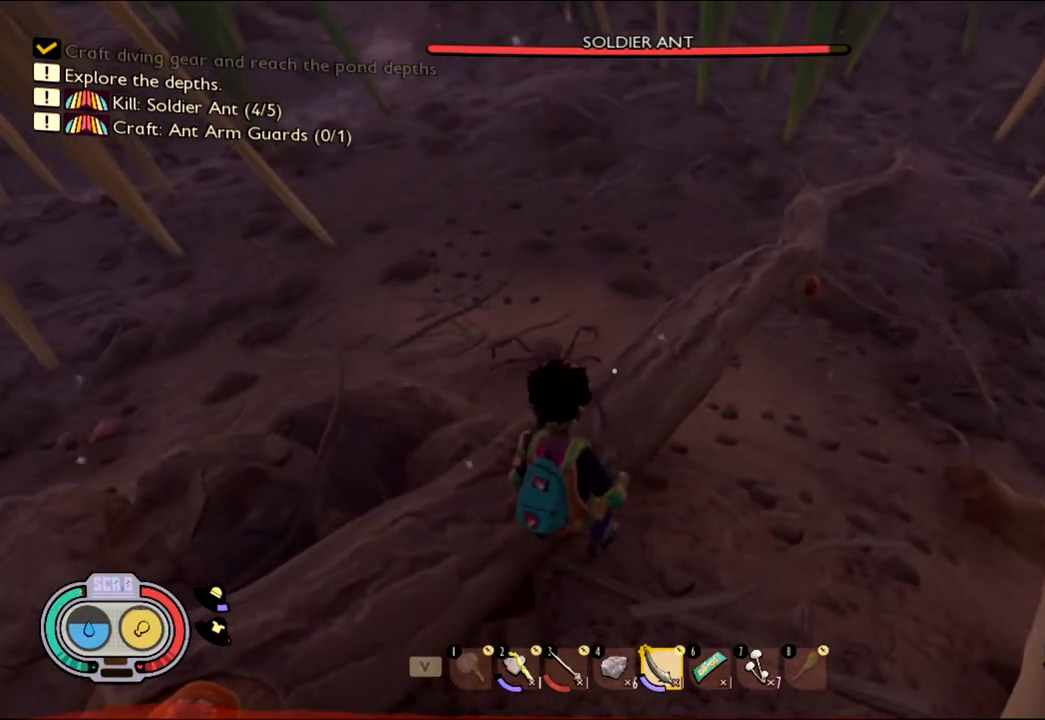
{"keys": [], "mouse": [], "events": []}
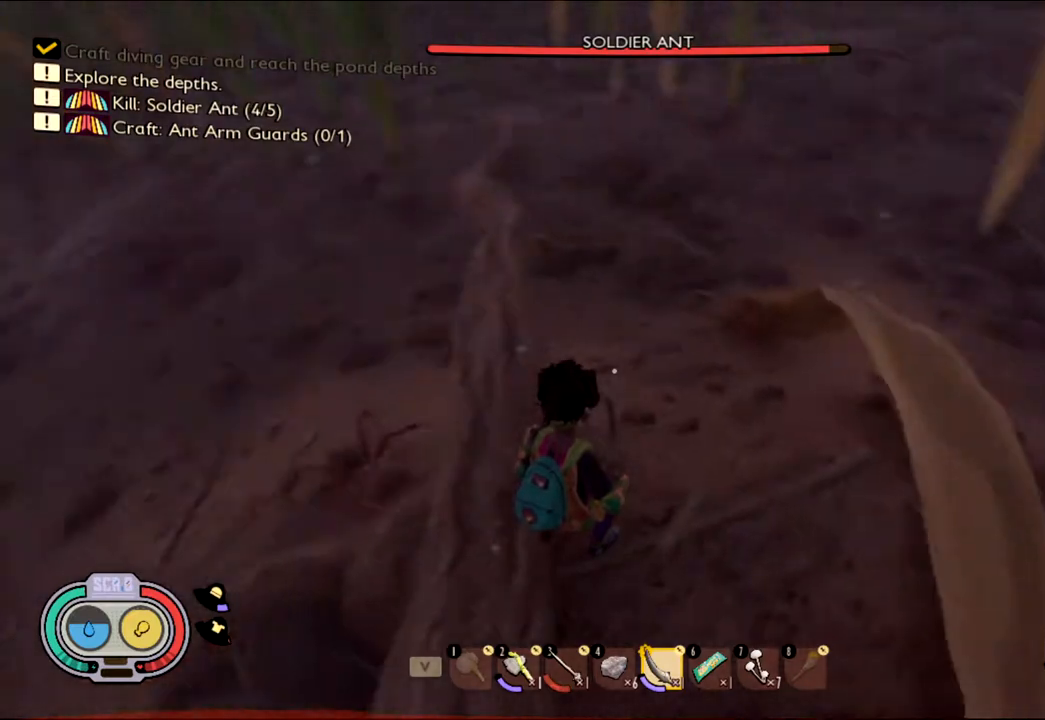
{"keys": [], "mouse": [], "events": []}
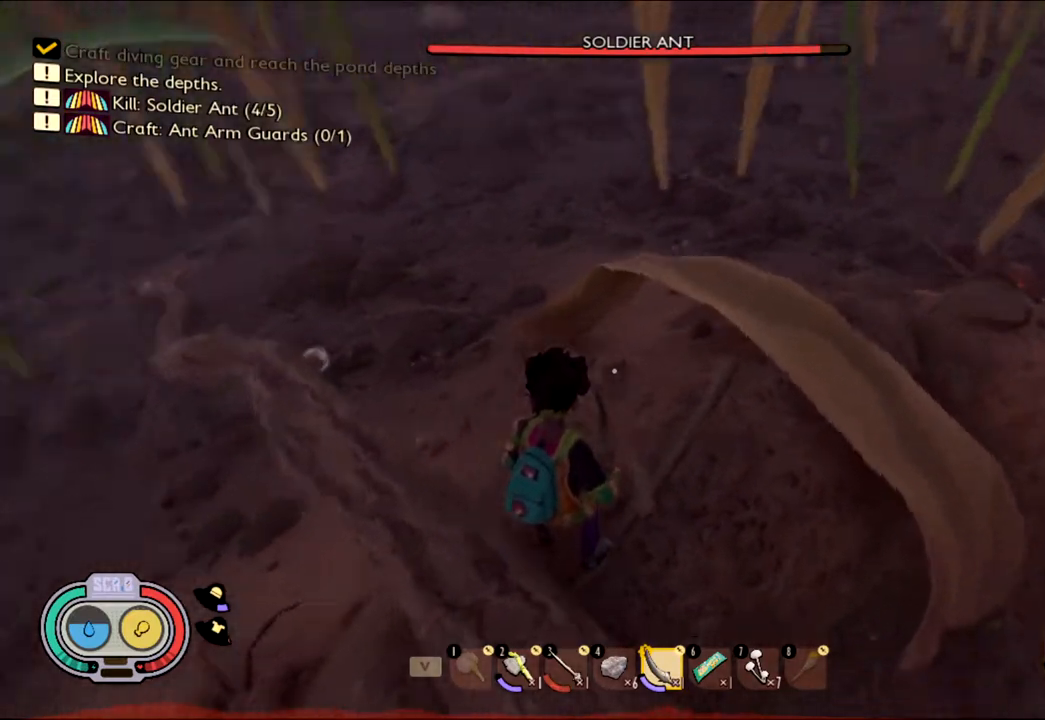
{"keys": [], "mouse": [], "events": []}
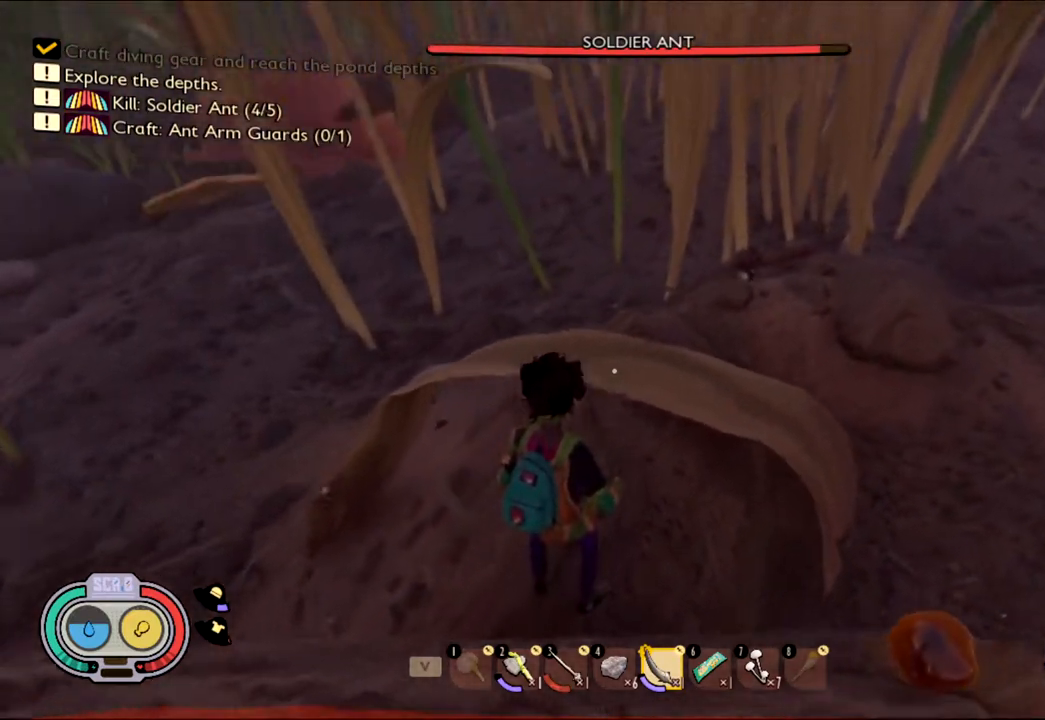
{"keys": ["space", "w"], "mouse": []}
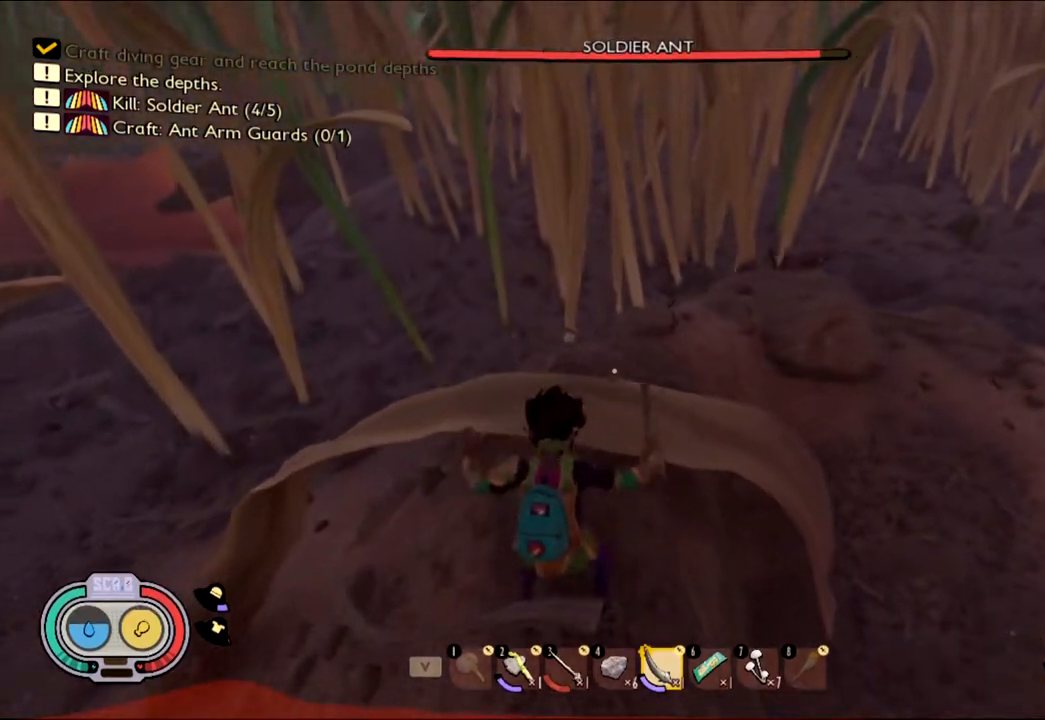
{"keys": ["space", "w"], "mouse": [], "events": [[33, "space", "up"], [400, "space", "down"]]}
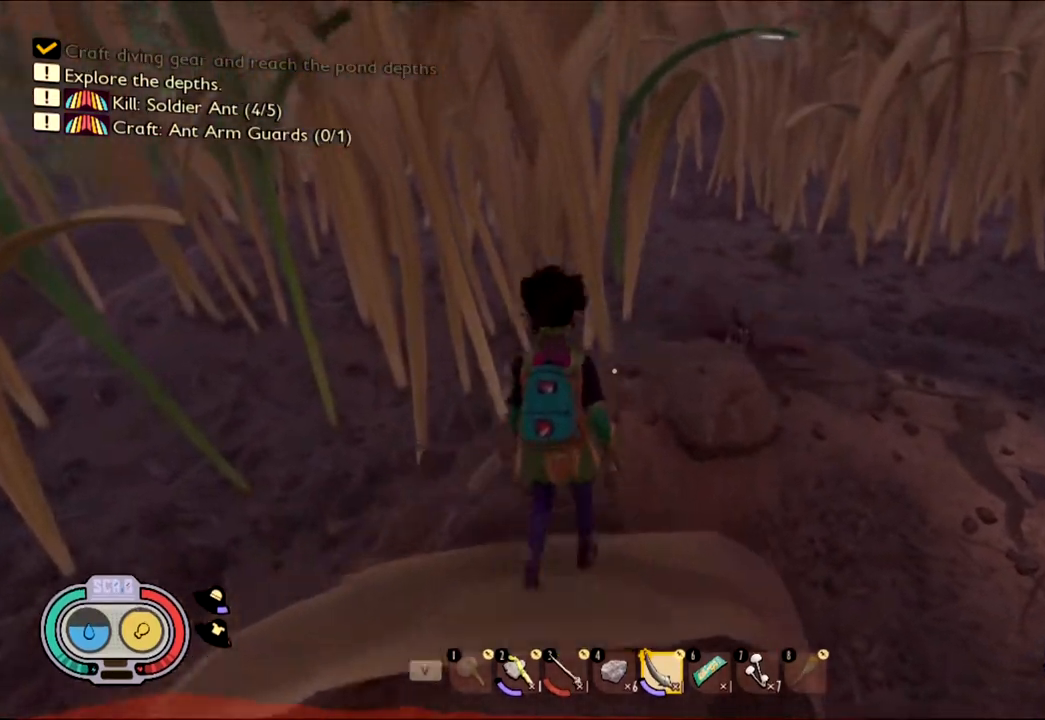
{"keys": ["w"], "mouse": [], "events": [[50, "space", "up"]]}
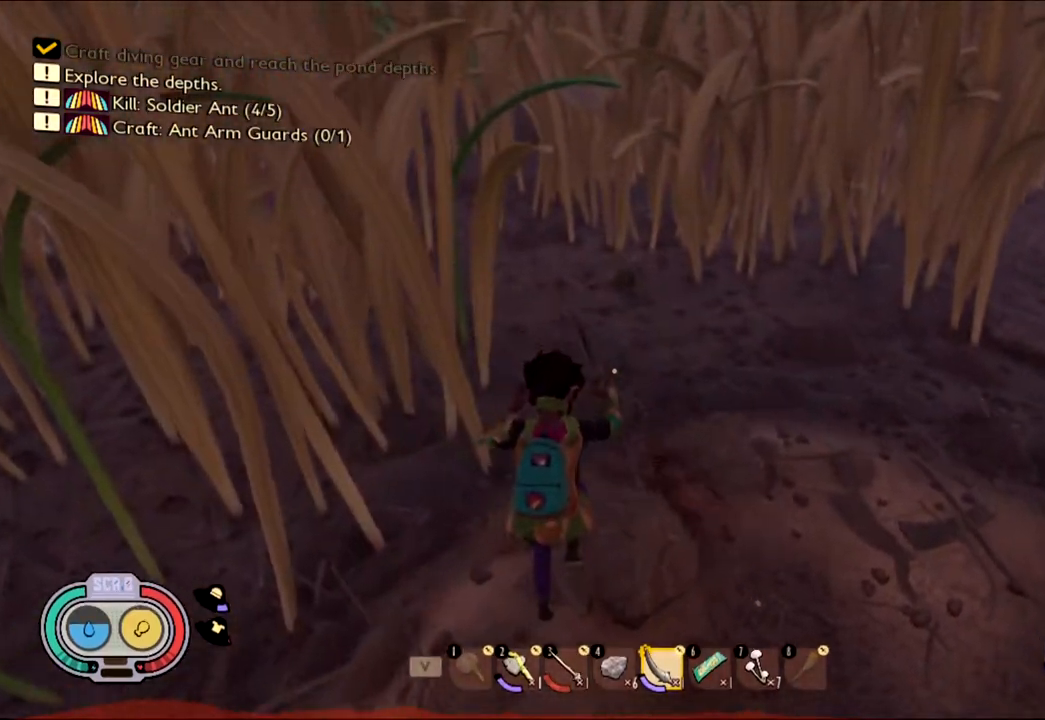
{"keys": ["w"], "mouse": [], "events": []}
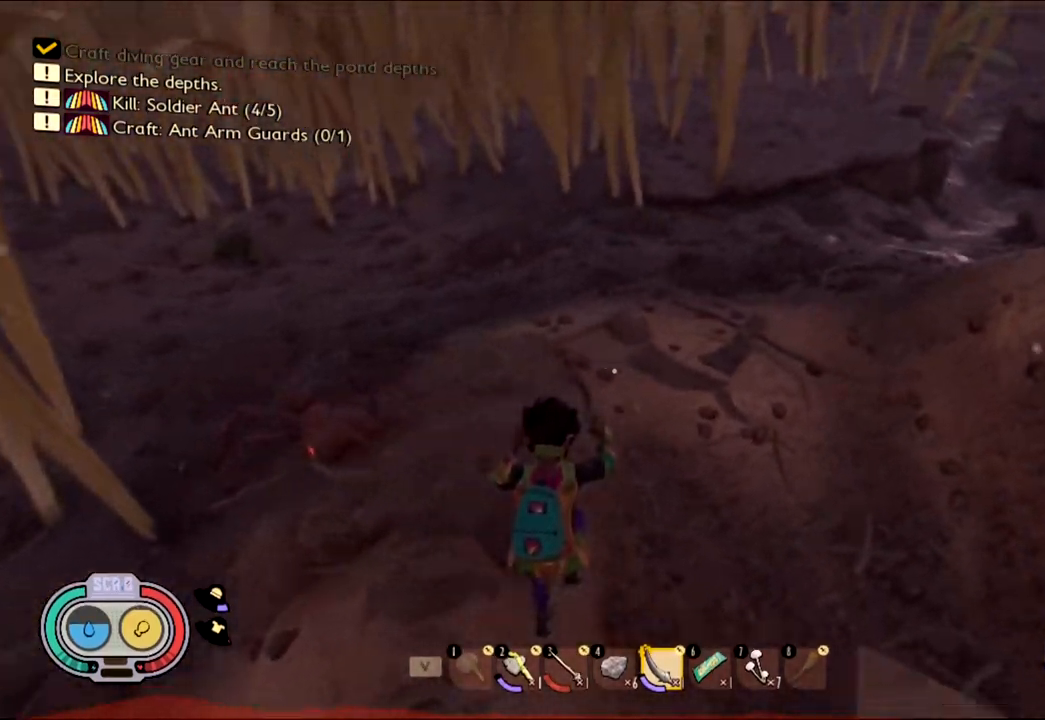
{"keys": ["shift", "w"], "mouse": [], "events": [[117, "shift", "down"]]}
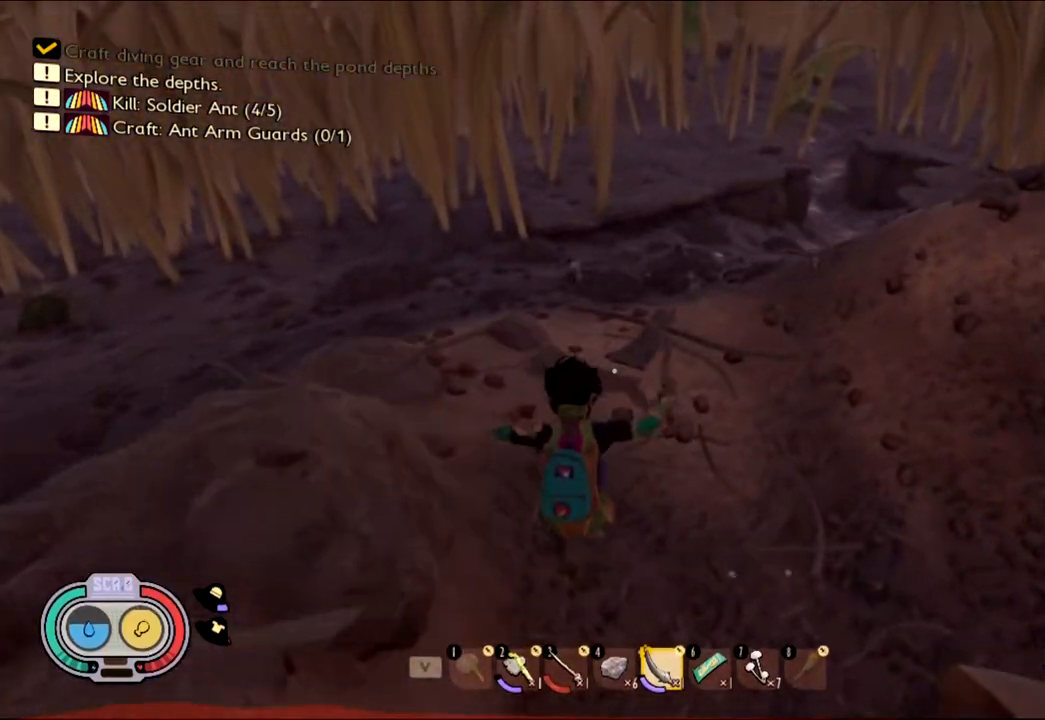
{"keys": ["shift", "w"], "mouse": [], "events": []}
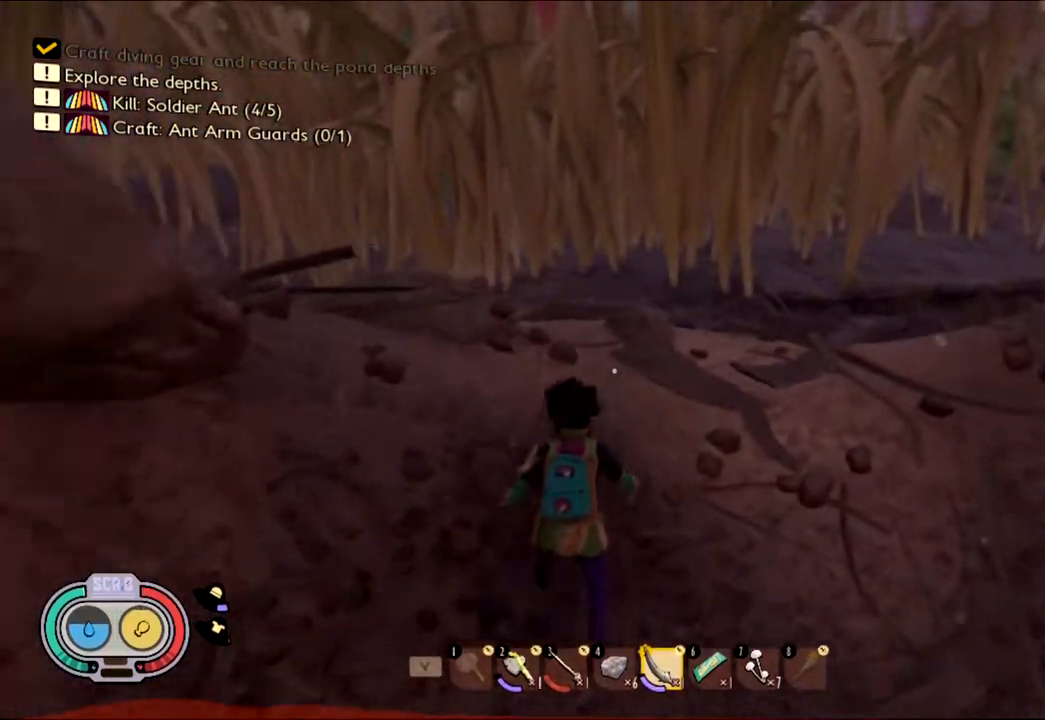
{"keys": ["shift", "w"], "mouse": [], "events": []}
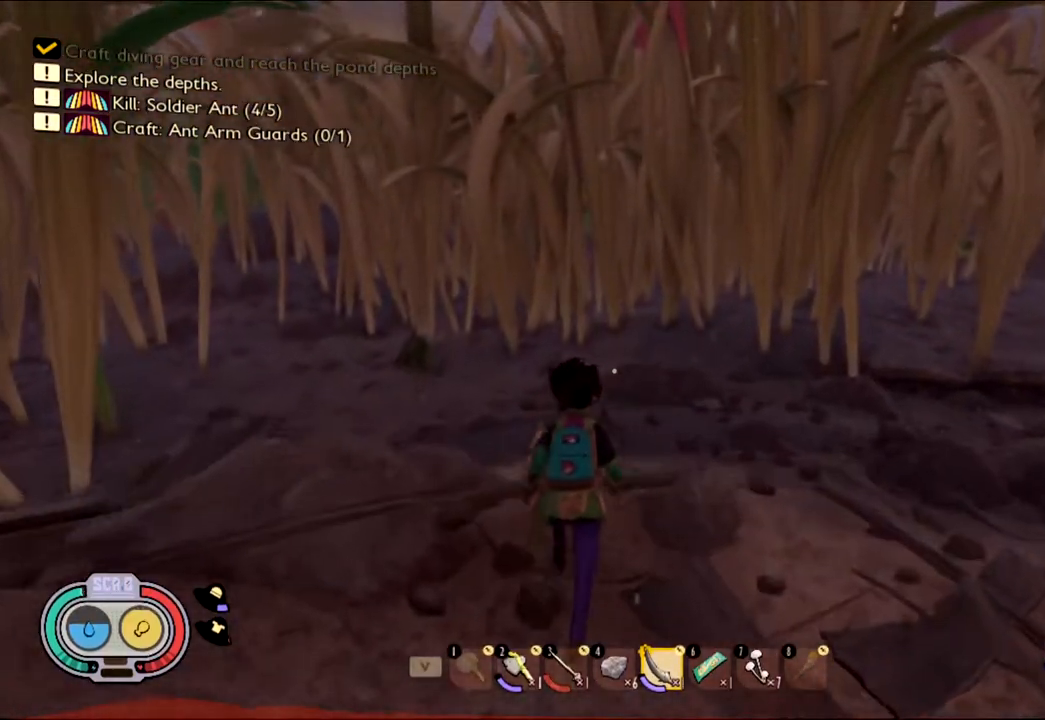
{"keys": ["shift", "w"], "mouse": [], "events": []}
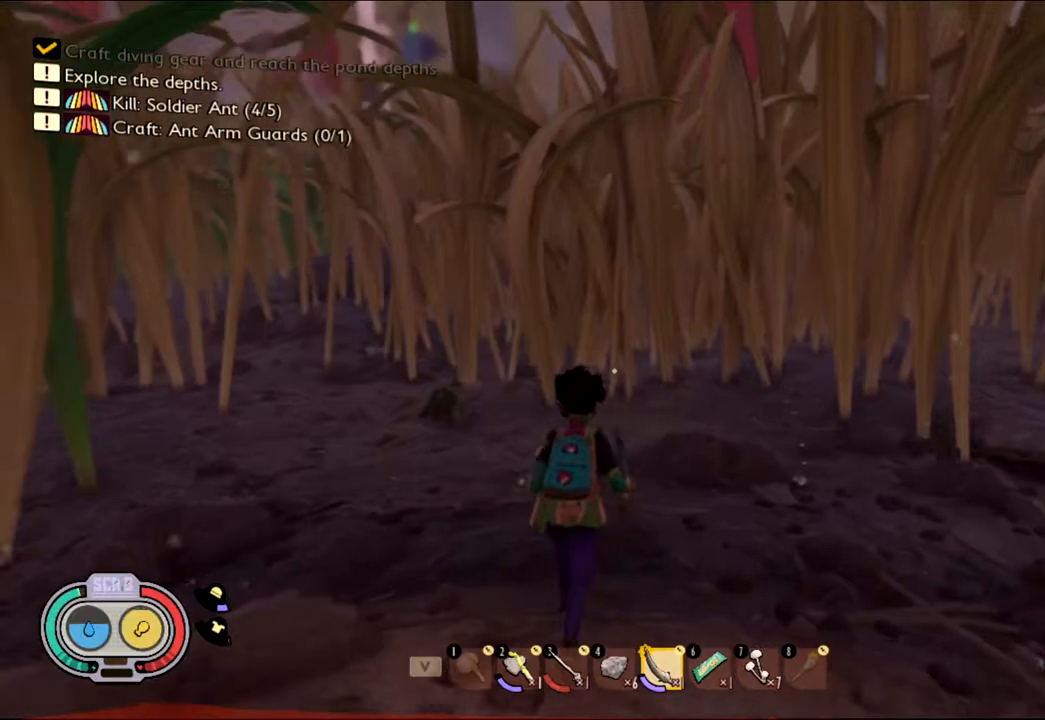
{"keys": ["shift", "w"], "mouse": [], "events": []}
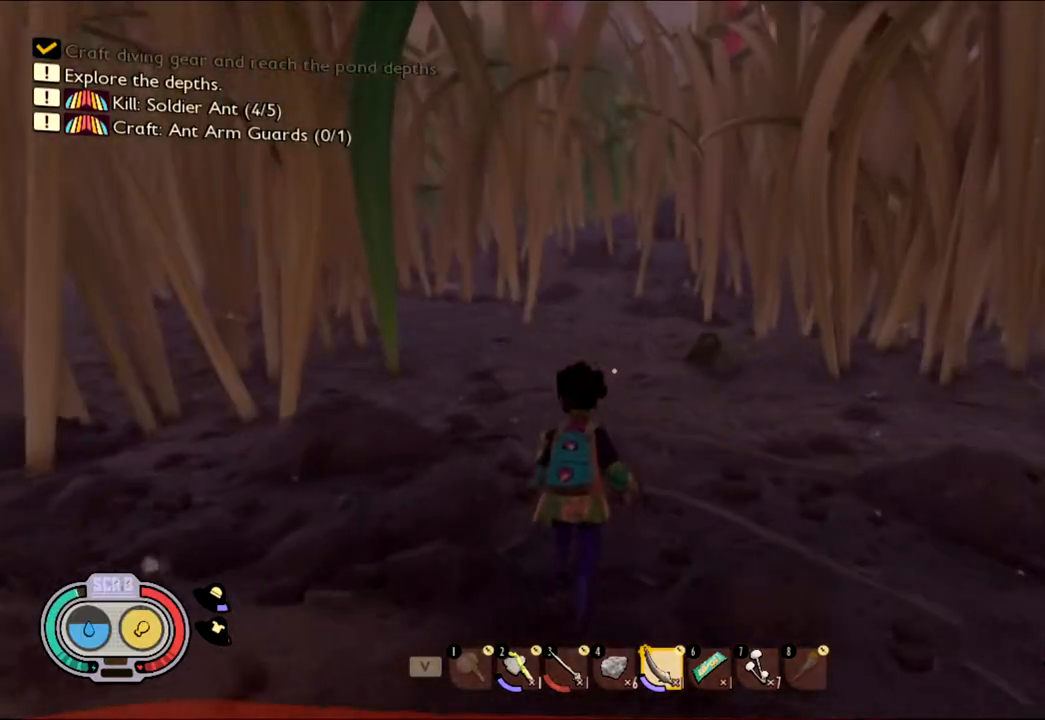
{"keys": ["shift", "w"], "mouse": [], "events": []}
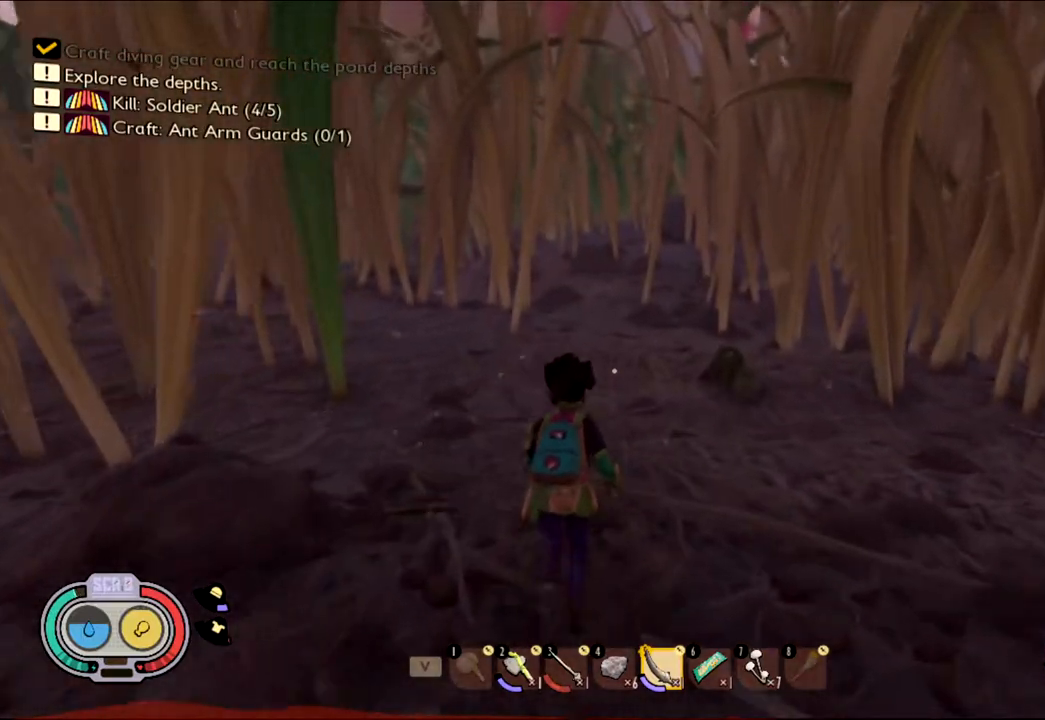
{"keys": ["shift", "w"], "mouse": [], "events": []}